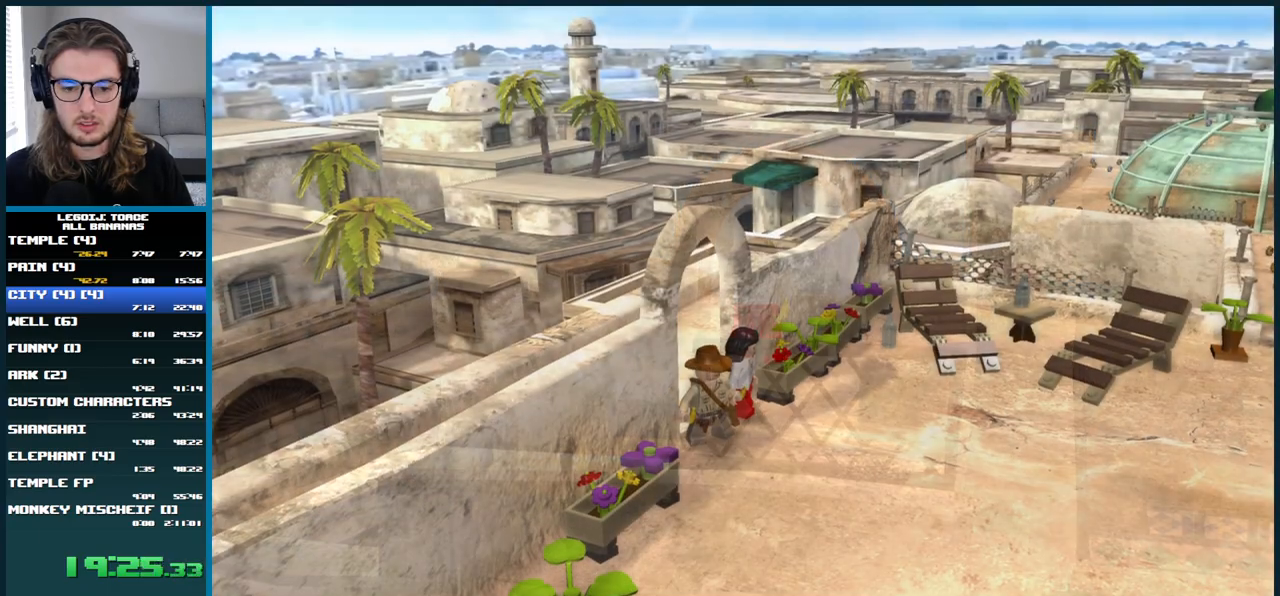
Gameplay with a controller (Xbox layout); each line is a JSON object with the inputs held at the frame after it. "button_events" lists button changes between this image and that frame as [ms after this image, input, new state], when the widget could be followed in between (sticks are given only as held states). Not read: L1 L3 R3.
{"buttons": [], "left_stick": "down-right", "right_stick": "center", "button_events": [[100, "START", "down"], [250, "START", "up"]]}
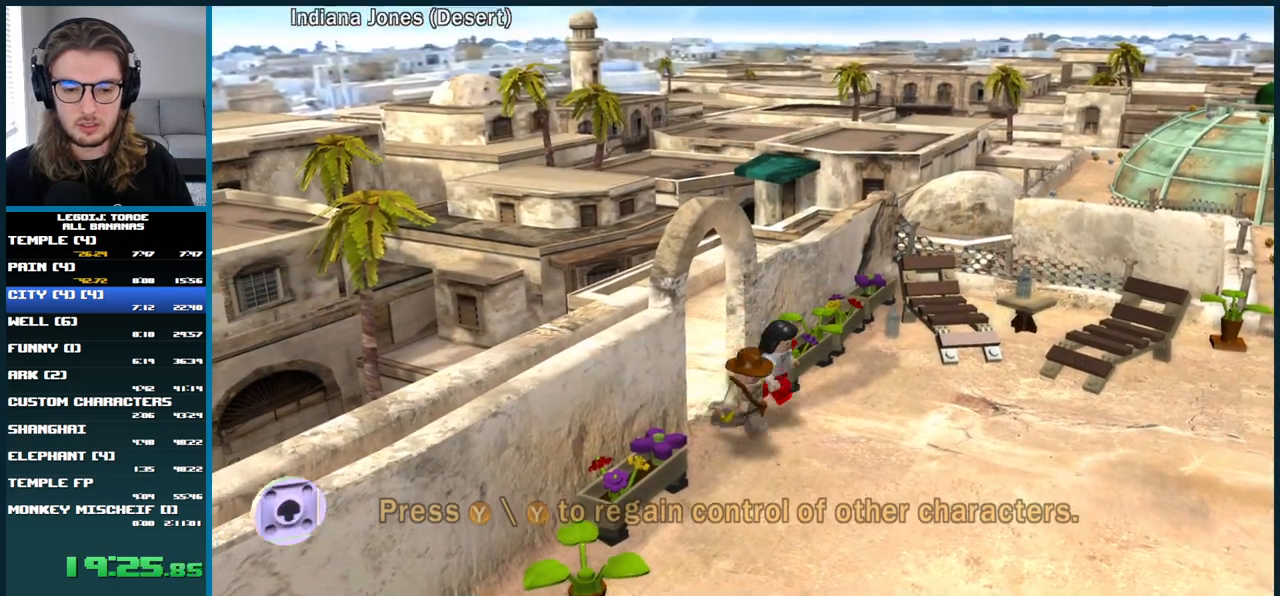
{"buttons": [], "left_stick": "down", "right_stick": "center", "button_events": []}
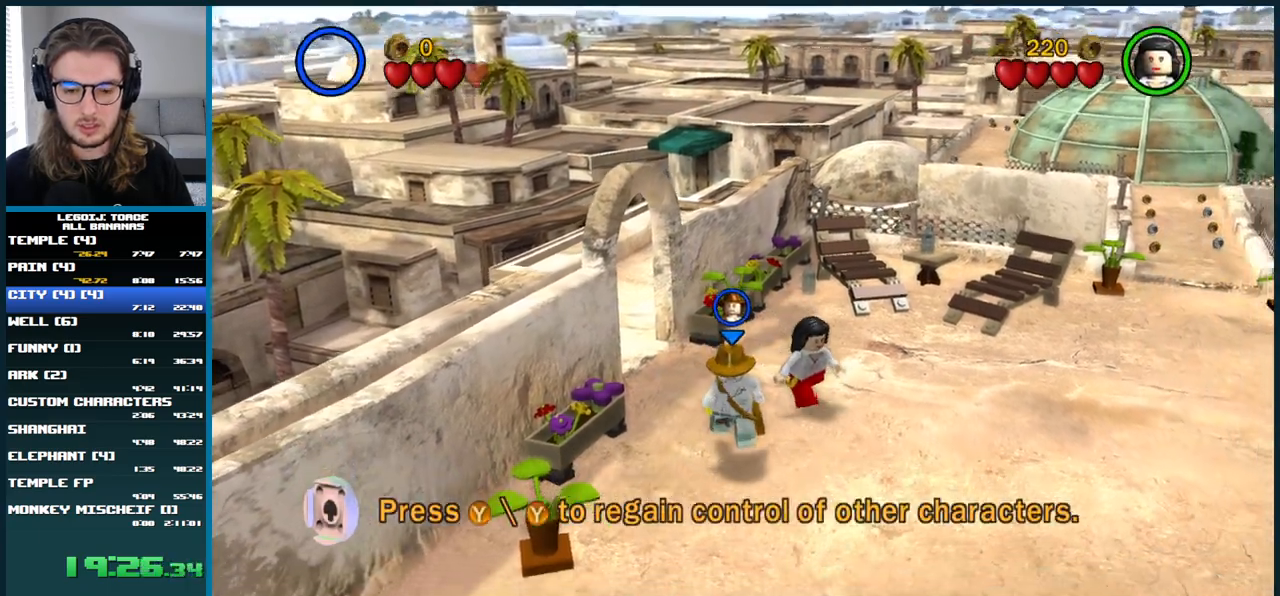
{"buttons": [], "left_stick": "down", "right_stick": "center", "button_events": []}
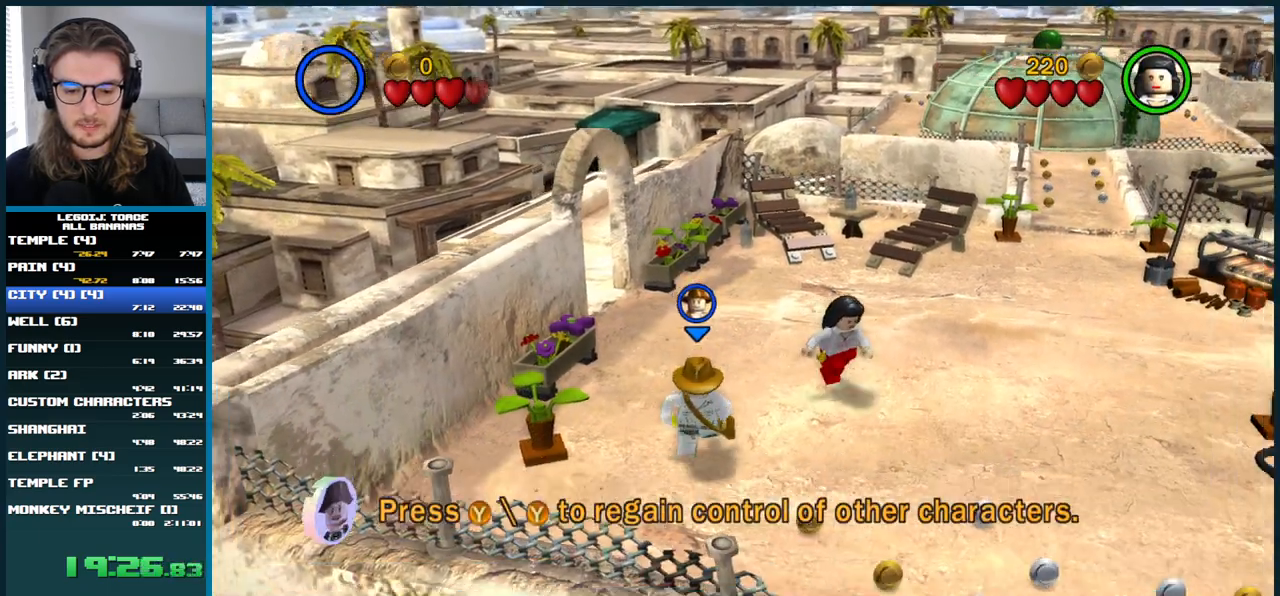
{"buttons": ["A"], "left_stick": "down", "right_stick": "center", "button_events": [[367, "A", "down"]]}
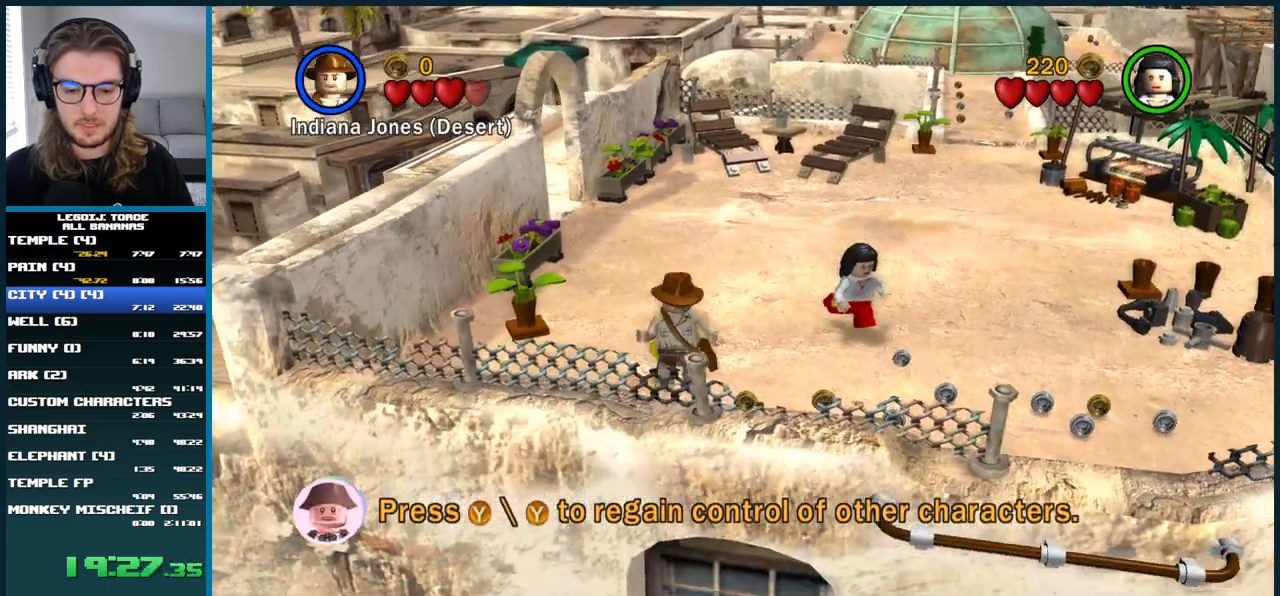
{"buttons": ["A"], "left_stick": "down", "right_stick": "center", "button_events": [[17, "A", "up"], [133, "A", "down"]]}
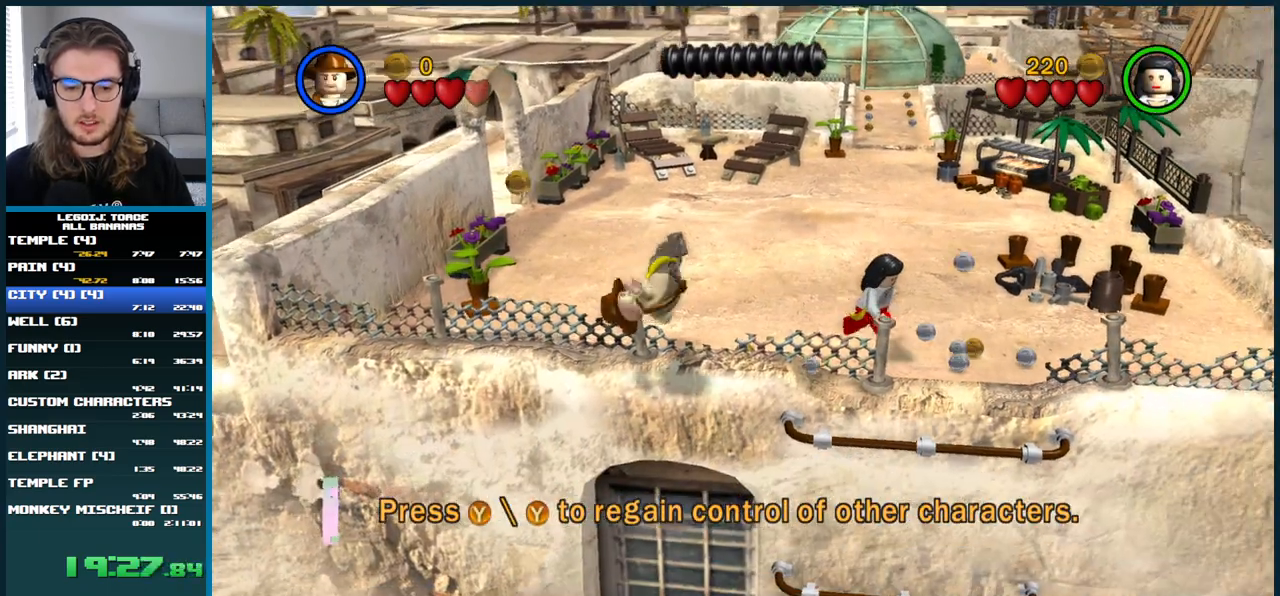
{"buttons": [], "left_stick": "up", "right_stick": "center", "button_events": [[283, "A", "up"]]}
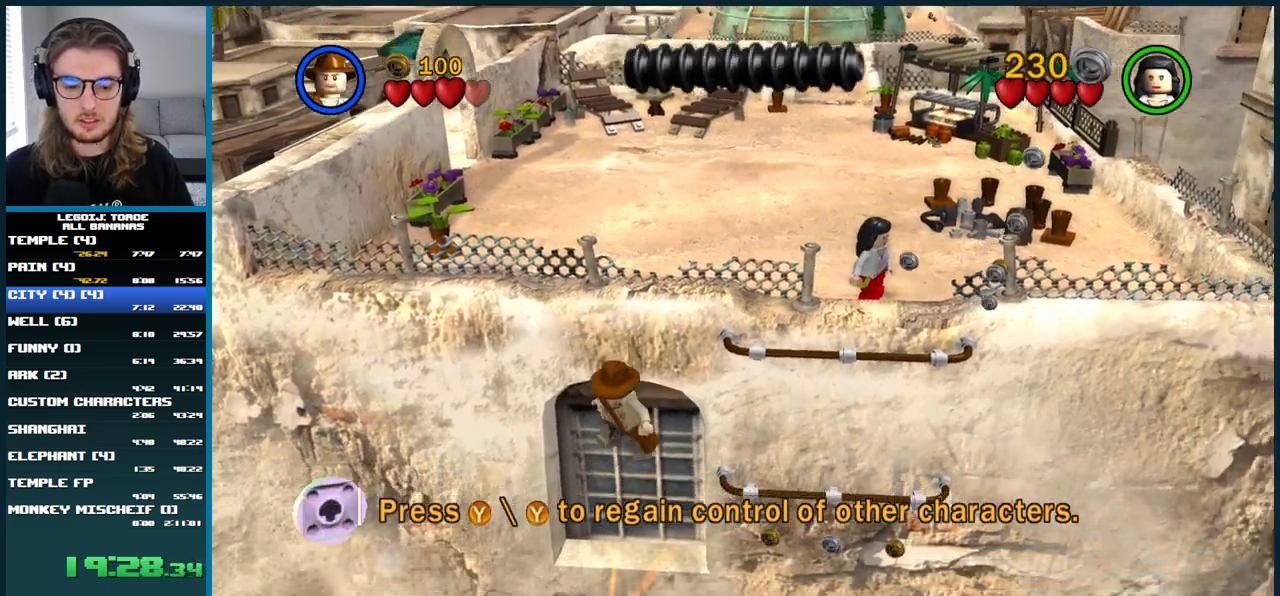
{"buttons": ["START"], "left_stick": "center", "right_stick": "up-left", "button_events": [[400, "START", "down"]]}
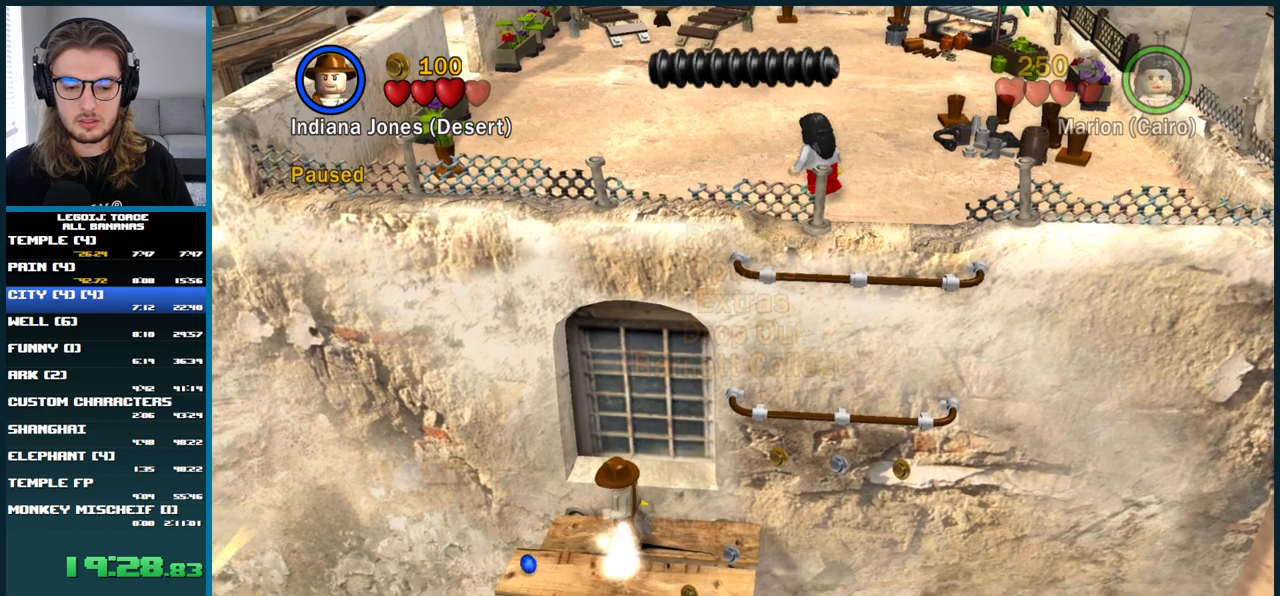
{"buttons": [], "left_stick": "center", "right_stick": "up-left", "button_events": [[33, "START", "up"], [50, "DPAD_DOWN", "down"], [383, "DPAD_DOWN", "up"]]}
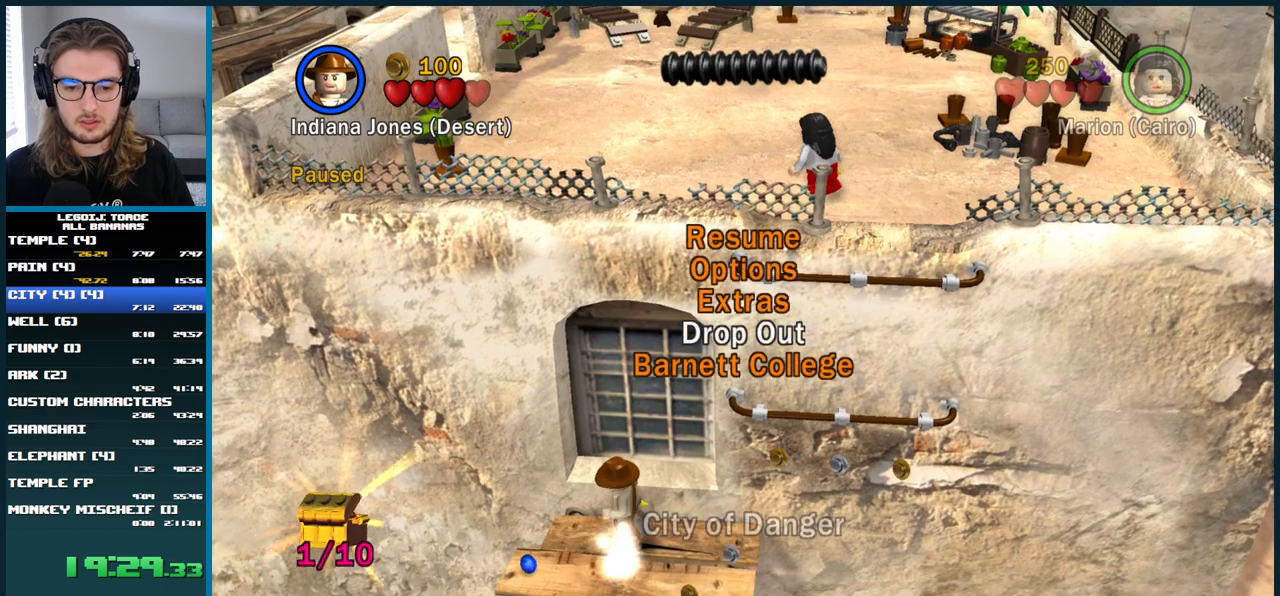
{"buttons": [], "left_stick": "center", "right_stick": "up-left", "button_events": []}
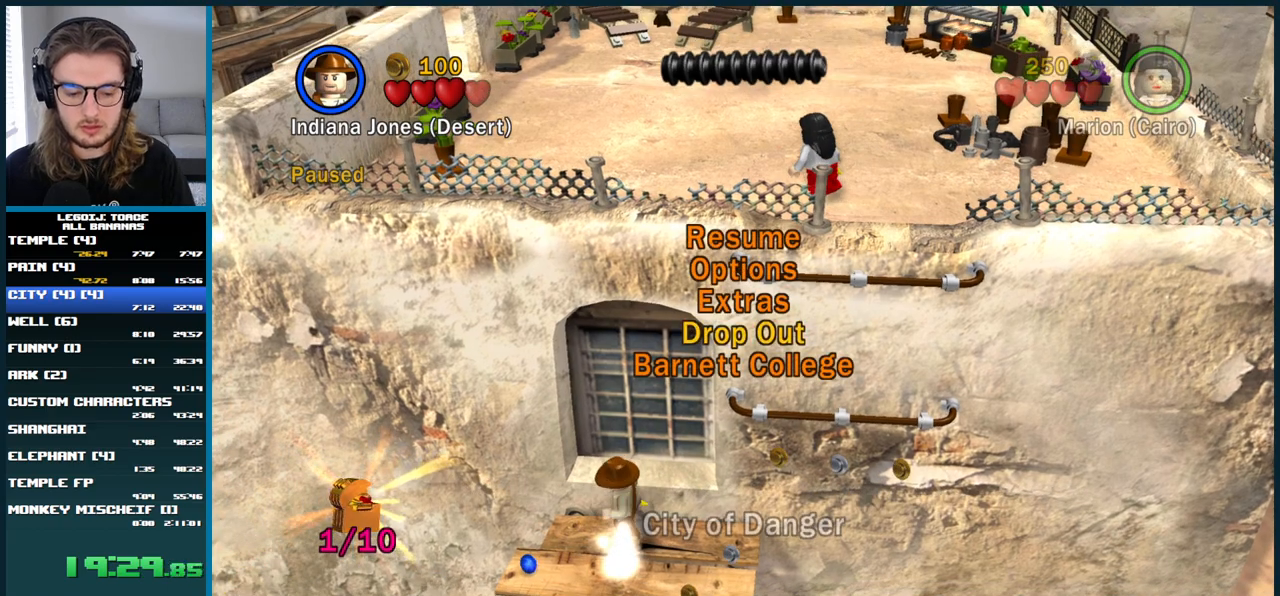
{"buttons": [], "left_stick": "center", "right_stick": "up-left", "button_events": []}
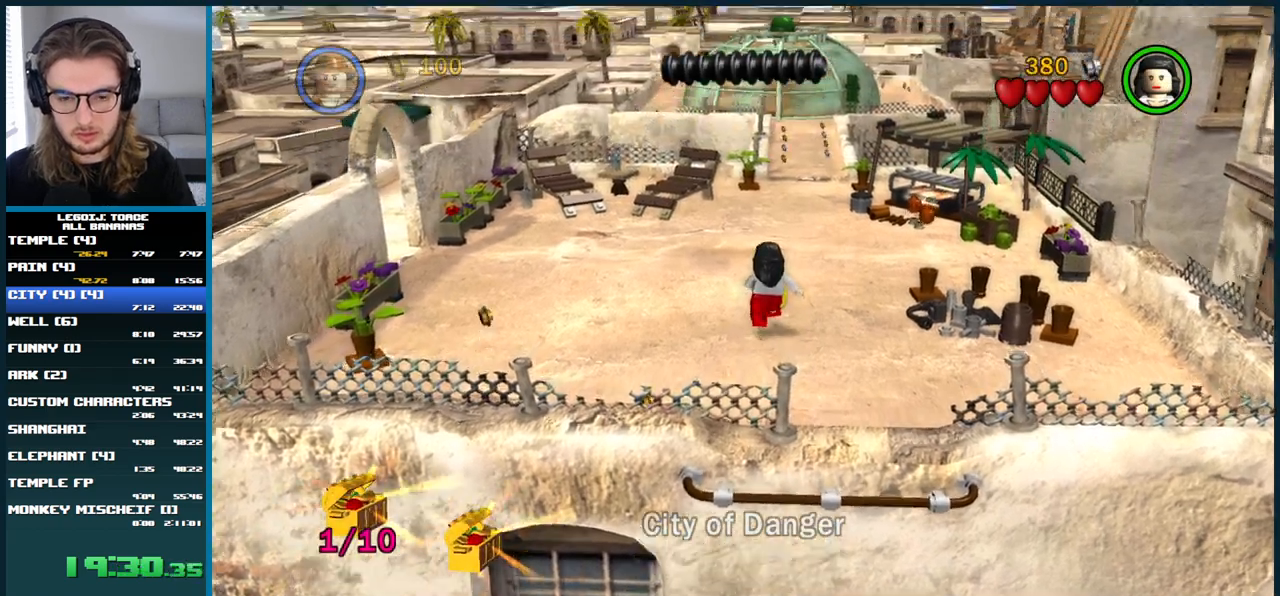
{"buttons": [], "left_stick": "center", "right_stick": "up-left", "button_events": []}
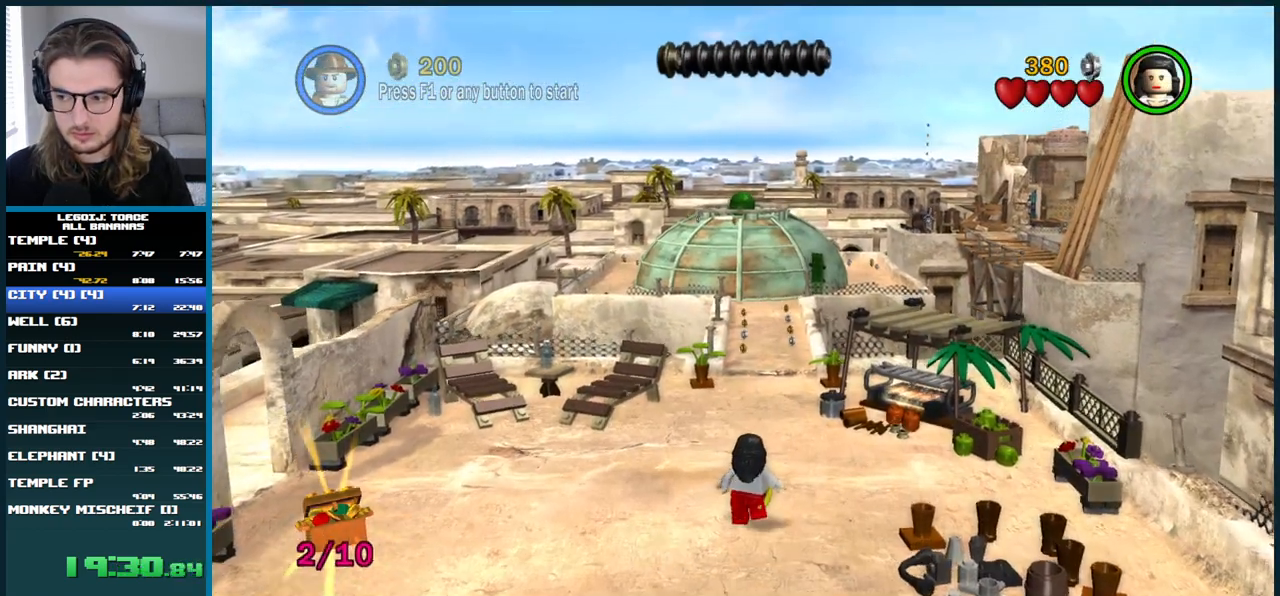
{"buttons": [], "left_stick": "center", "right_stick": "up-left", "button_events": []}
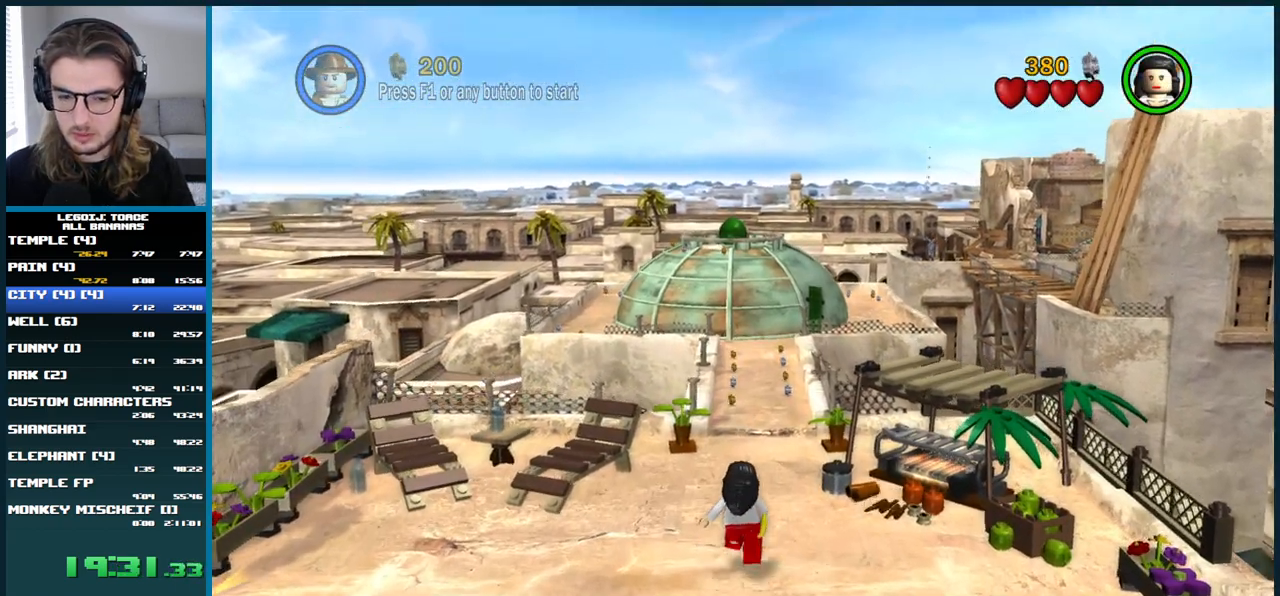
{"buttons": [], "left_stick": "center", "right_stick": "up-left", "button_events": []}
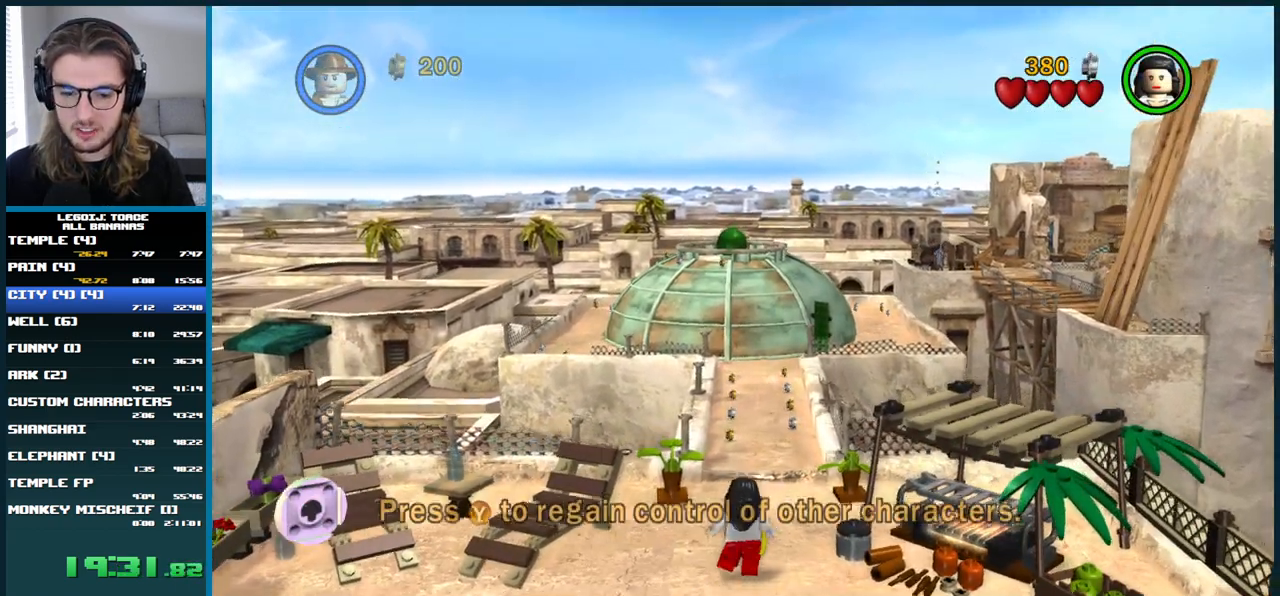
{"buttons": [], "left_stick": "center", "right_stick": "up-left", "button_events": []}
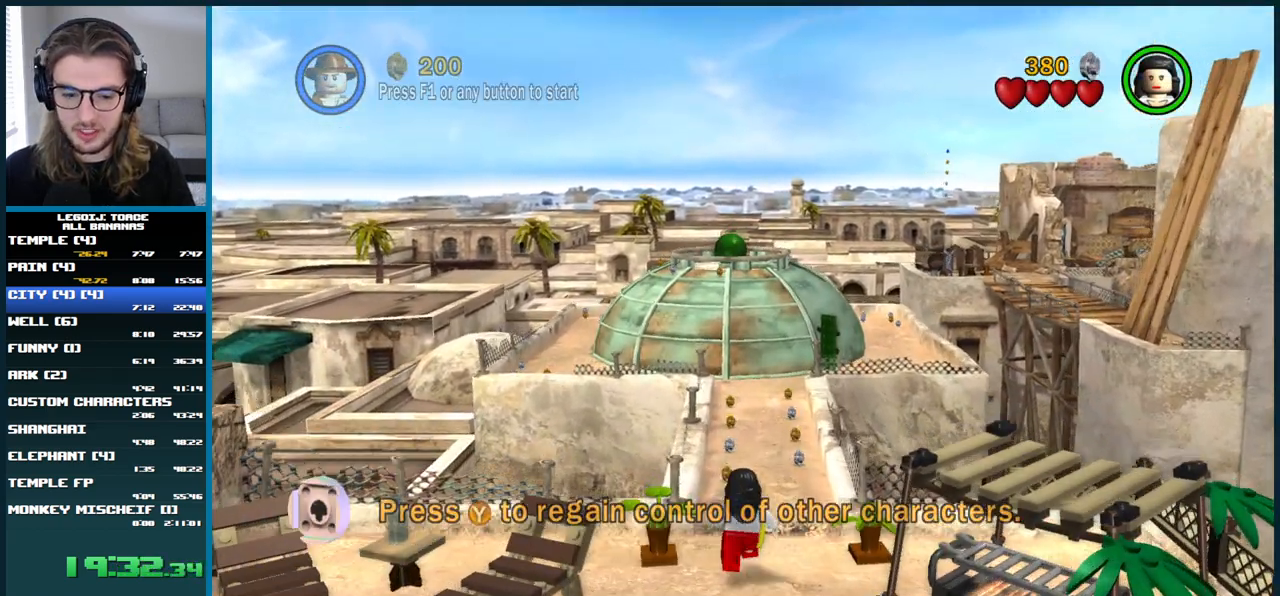
{"buttons": [], "left_stick": "center", "right_stick": "up-left", "button_events": []}
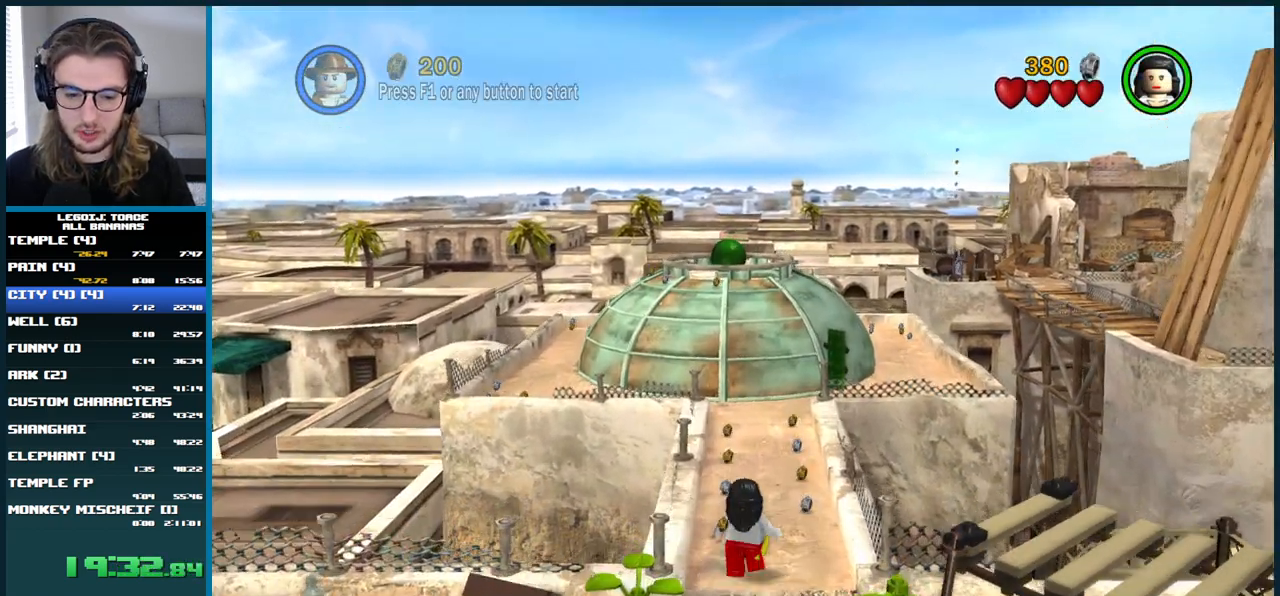
{"buttons": [], "left_stick": "center", "right_stick": "center", "button_events": [[33, "START", "down"], [217, "START", "up"]]}
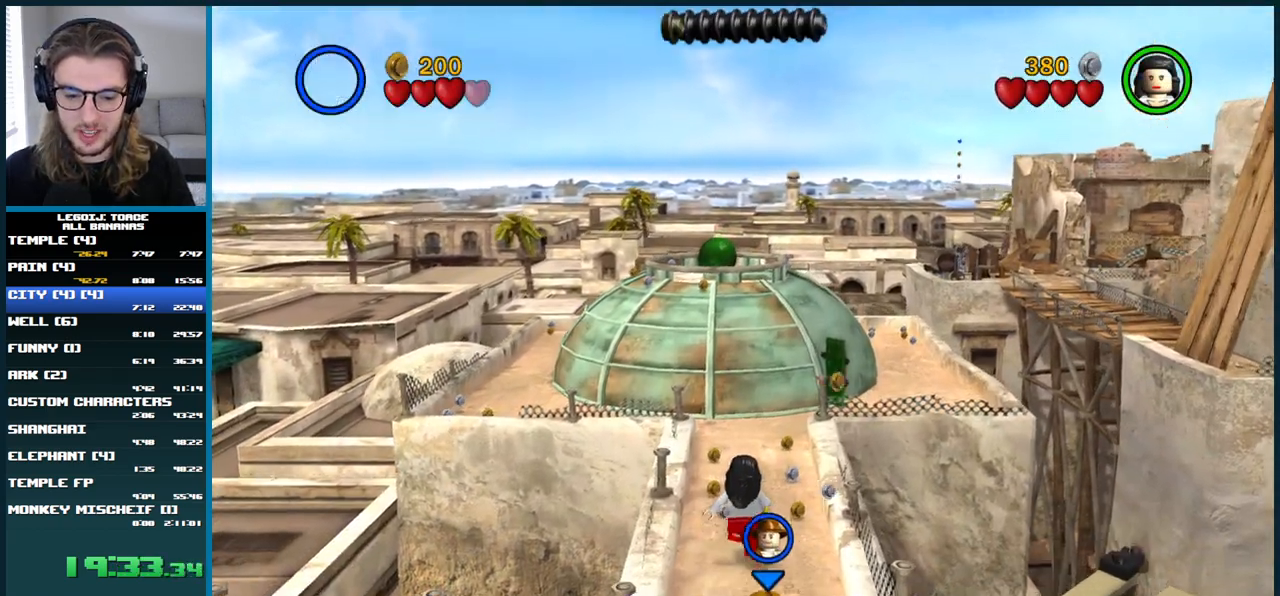
{"buttons": ["A"], "left_stick": "up", "right_stick": "center", "button_events": [[367, "A", "down"]]}
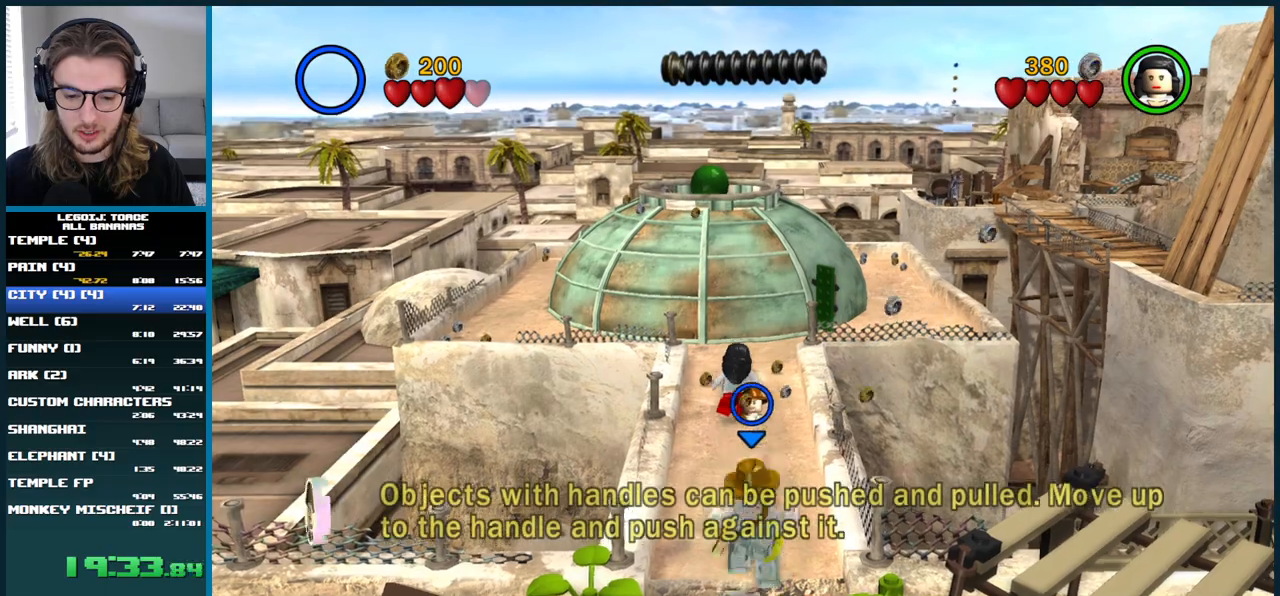
{"buttons": [], "left_stick": "up", "right_stick": "center", "button_events": [[317, "A", "up"]]}
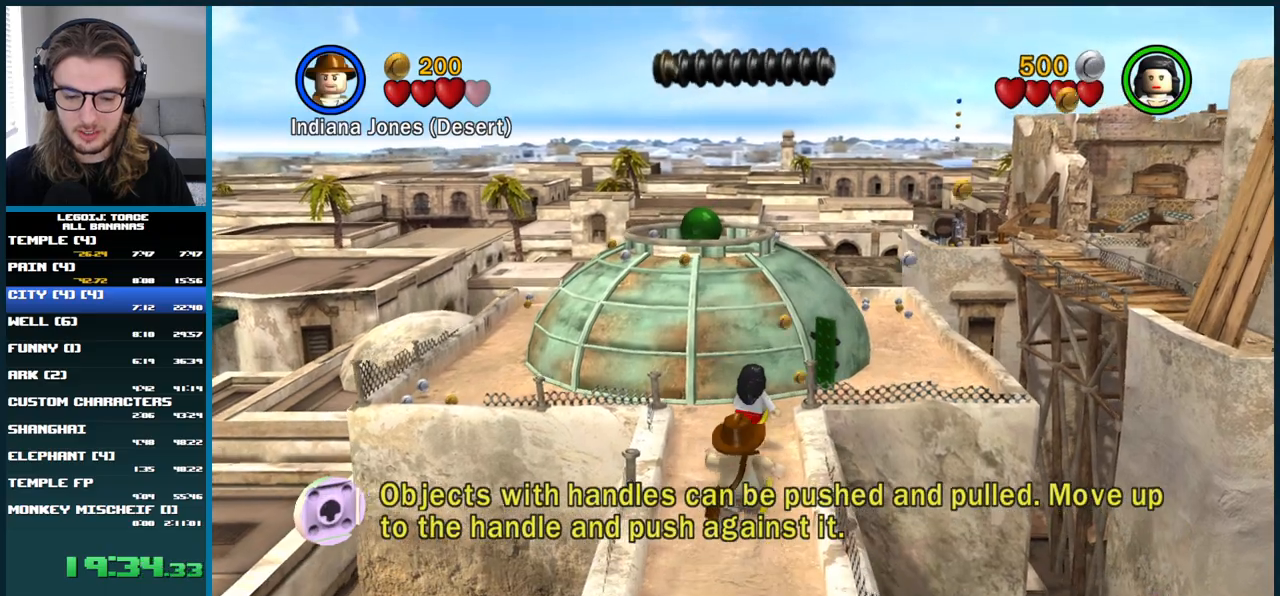
{"buttons": ["A"], "left_stick": "up", "right_stick": "center", "button_events": [[183, "A", "down"]]}
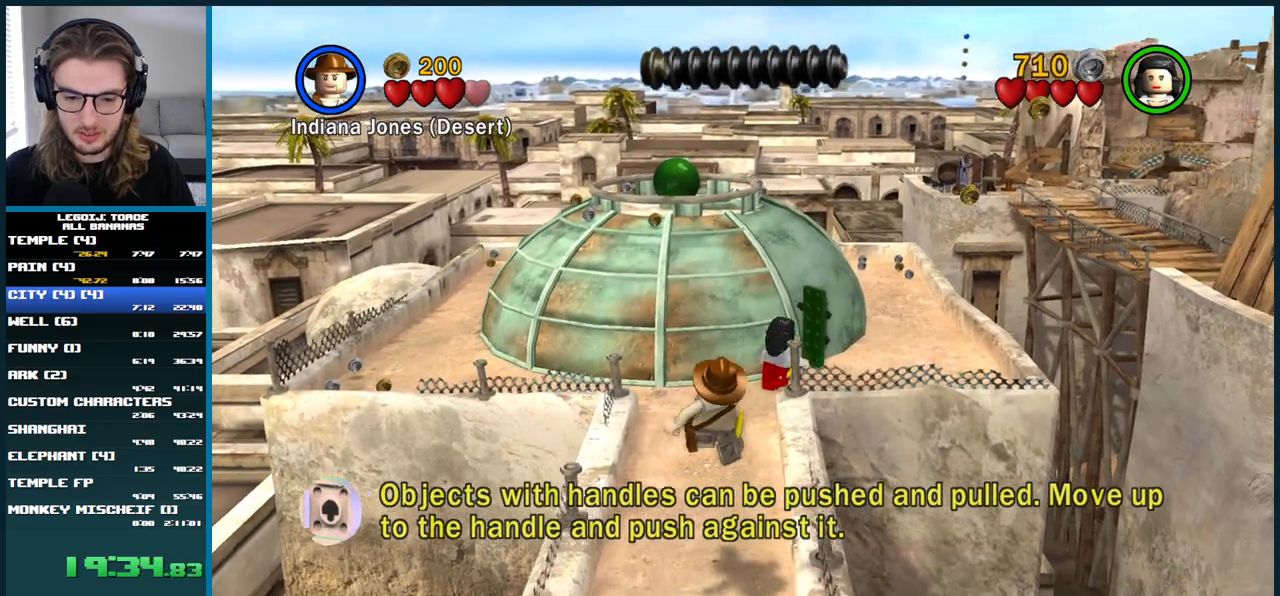
{"buttons": [], "left_stick": "up", "right_stick": "center", "button_events": [[167, "A", "up"]]}
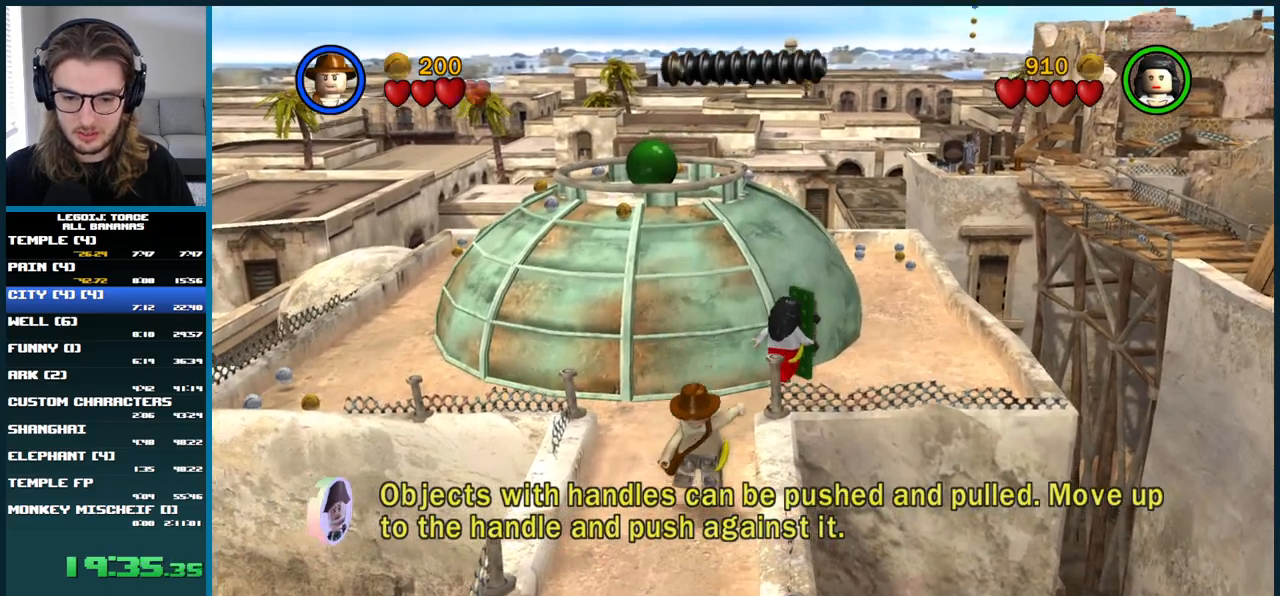
{"buttons": [], "left_stick": "up", "right_stick": "center", "button_events": []}
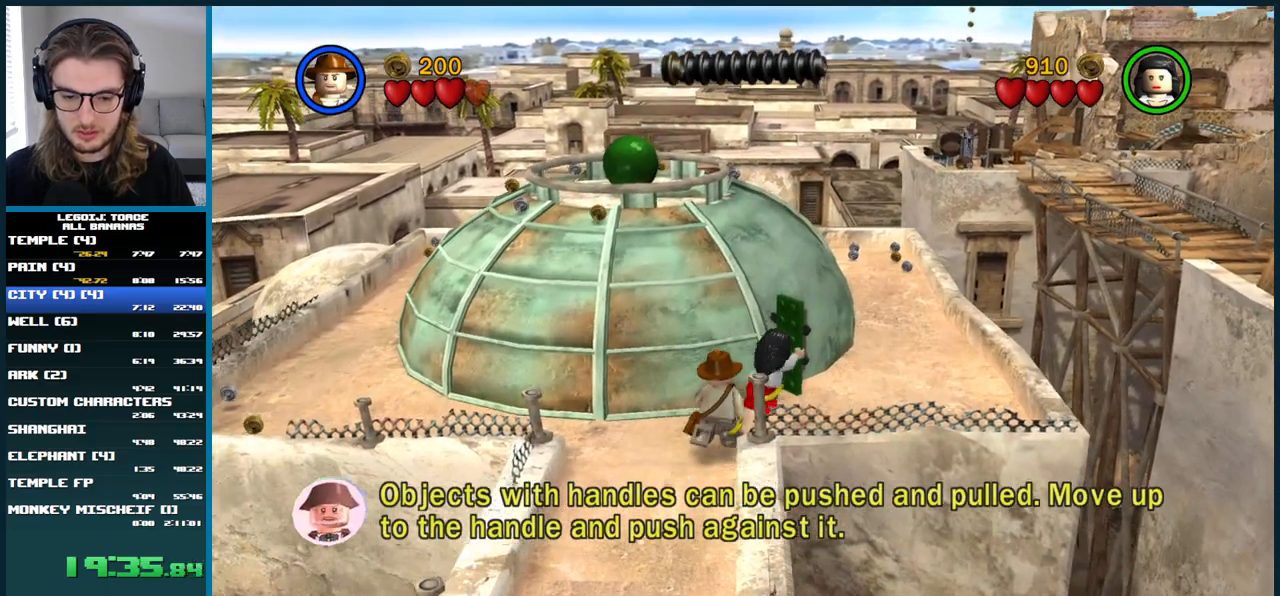
{"buttons": [], "left_stick": "center", "right_stick": "center", "button_events": []}
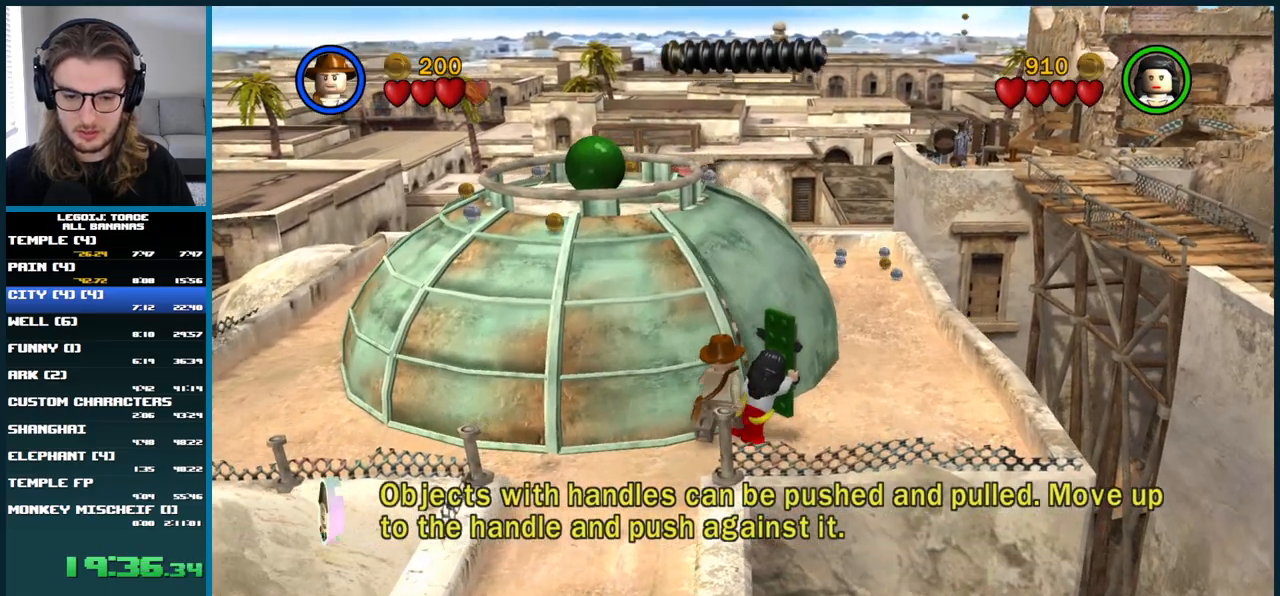
{"buttons": ["A"], "left_stick": "up", "right_stick": "center", "button_events": [[333, "A", "down"]]}
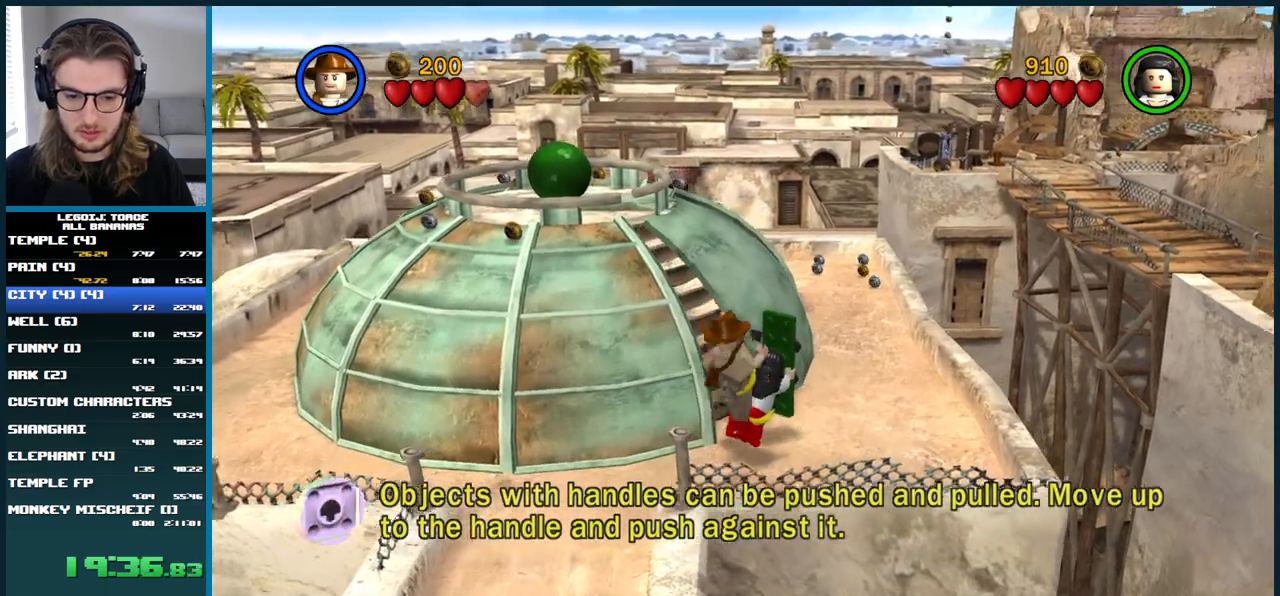
{"buttons": [], "left_stick": "up", "right_stick": "center", "button_events": [[300, "A", "up"]]}
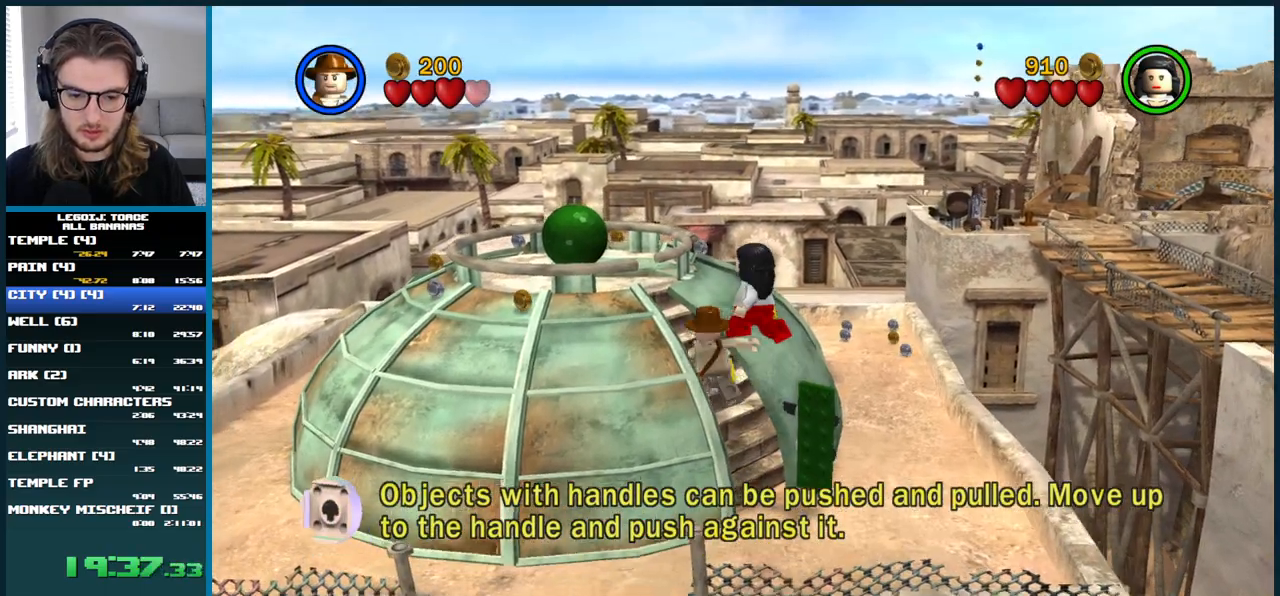
{"buttons": ["A"], "left_stick": "up-left", "right_stick": "center", "button_events": [[133, "A", "down"]]}
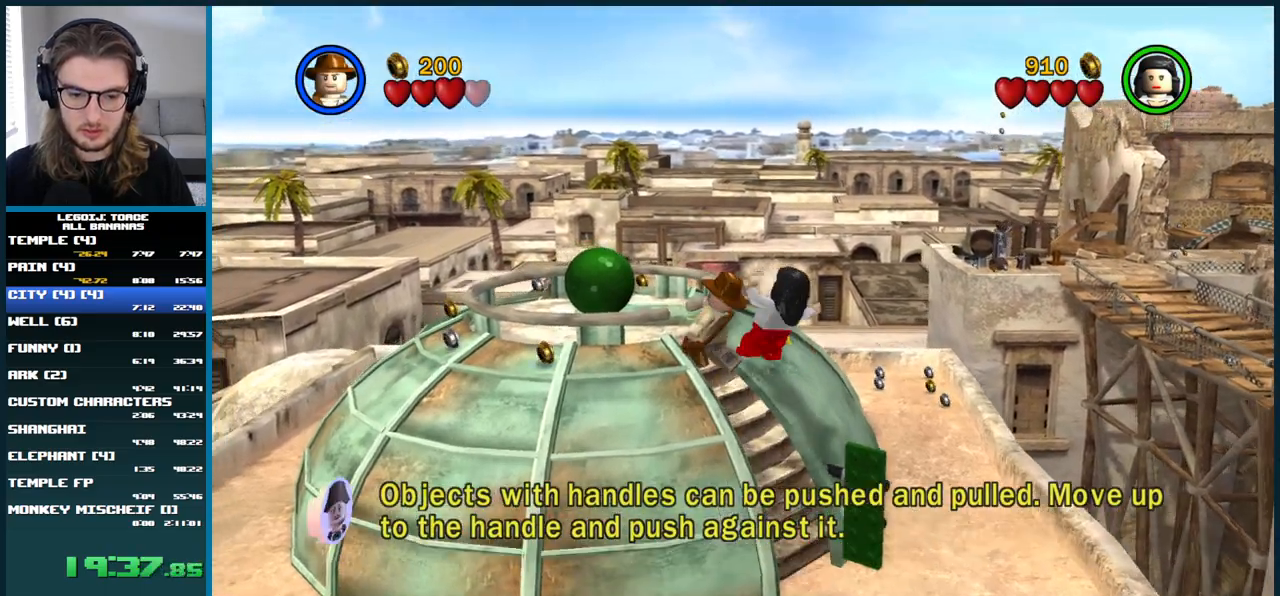
{"buttons": [], "left_stick": "left", "right_stick": "center", "button_events": [[133, "A", "up"]]}
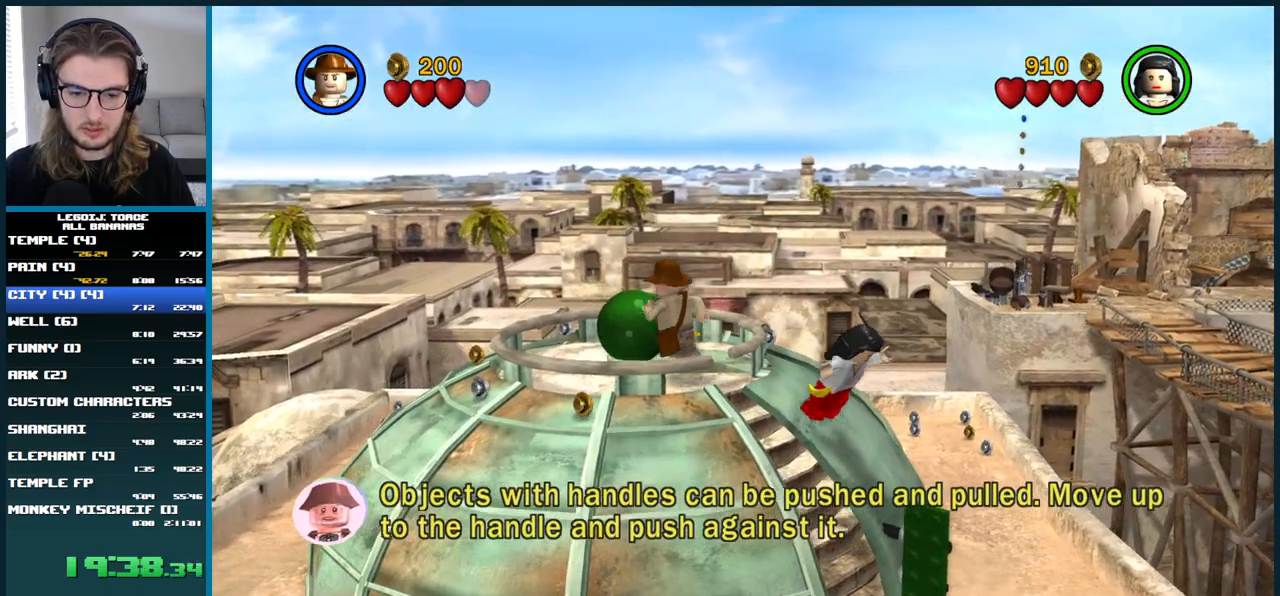
{"buttons": [], "left_stick": "up", "right_stick": "center", "button_events": []}
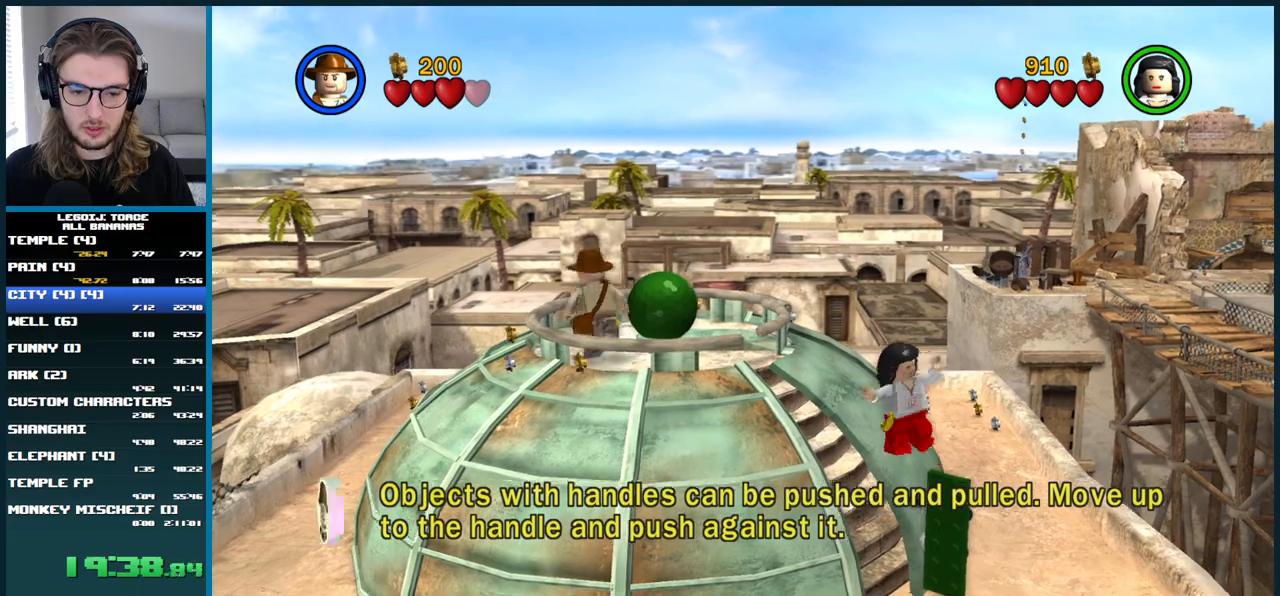
{"buttons": [], "left_stick": "right", "right_stick": "center", "button_events": []}